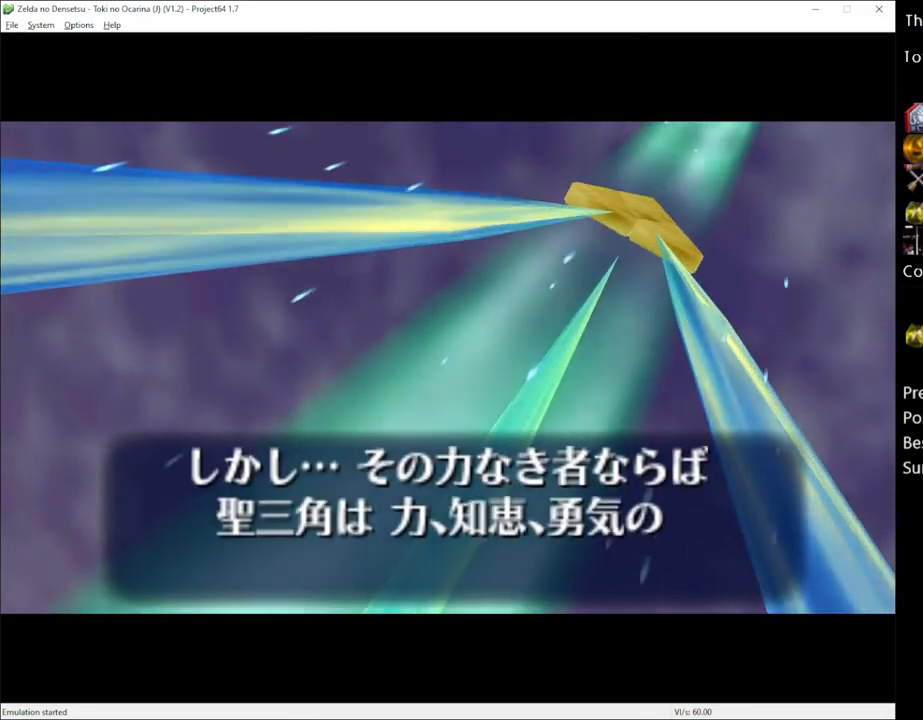
Gameplay with a controller (Xbox layout); each line is a JSON object with the inputs held at the frame after it. "events" lists button and stick changes between this image and that frame as [ms after this image, input, new state], when the widget could be followed in between. Not read: L1 L3 R1 R3.
{"buttons": [], "left_stick": "center", "right_stick": "center", "events": []}
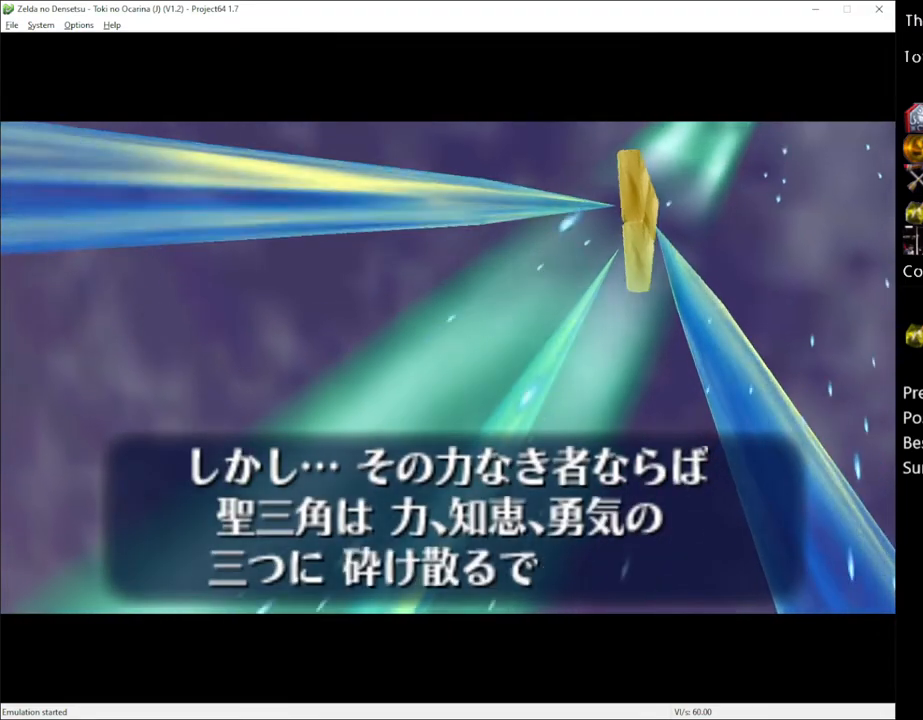
{"buttons": ["A"], "left_stick": "center", "right_stick": "center", "events": [[200, "X", "down"], [233, "A", "down"], [283, "A", "up"], [283, "X", "up"], [367, "A", "down"], [383, "X", "down"], [417, "A", "up"], [450, "X", "up"], [483, "A", "down"]]}
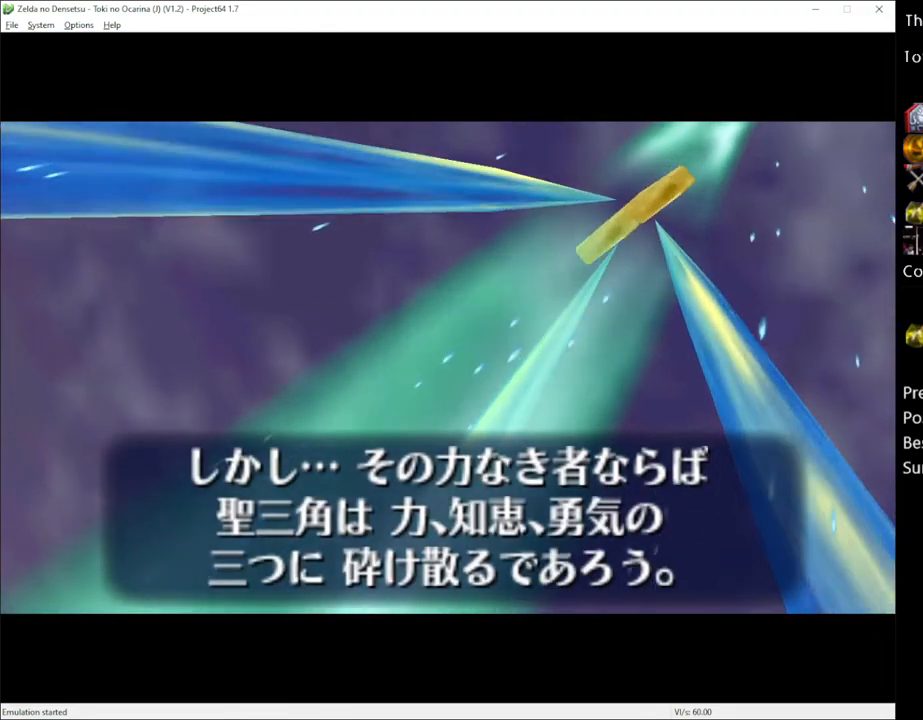
{"buttons": [], "left_stick": "center", "right_stick": "center", "events": [[33, "A", "up"], [33, "X", "down"], [83, "X", "up"], [100, "A", "down"], [167, "A", "up"], [167, "X", "down"], [233, "X", "up"], [267, "A", "down"], [283, "A", "up"], [317, "X", "down"], [350, "X", "up"], [383, "A", "down"], [417, "A", "up"], [417, "X", "down"], [483, "X", "up"]]}
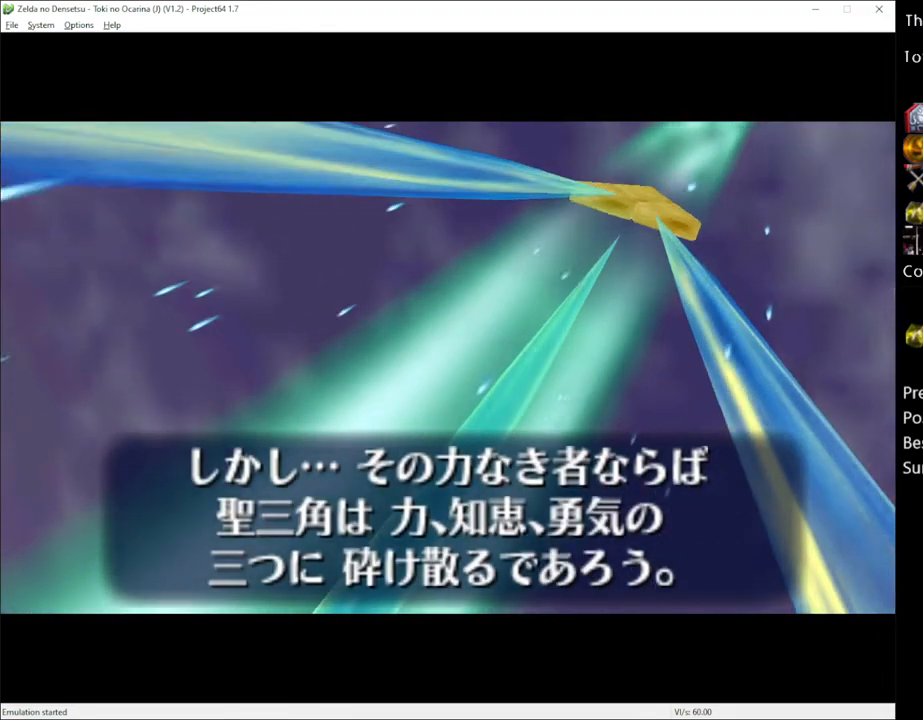
{"buttons": [], "left_stick": "center", "right_stick": "center", "events": []}
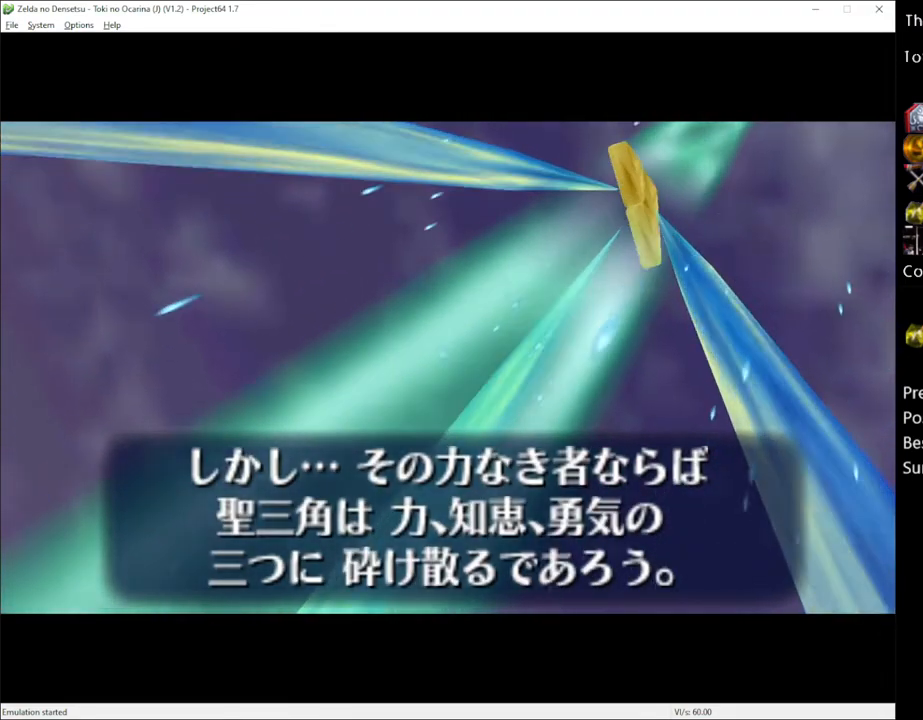
{"buttons": [], "left_stick": "center", "right_stick": "center", "events": []}
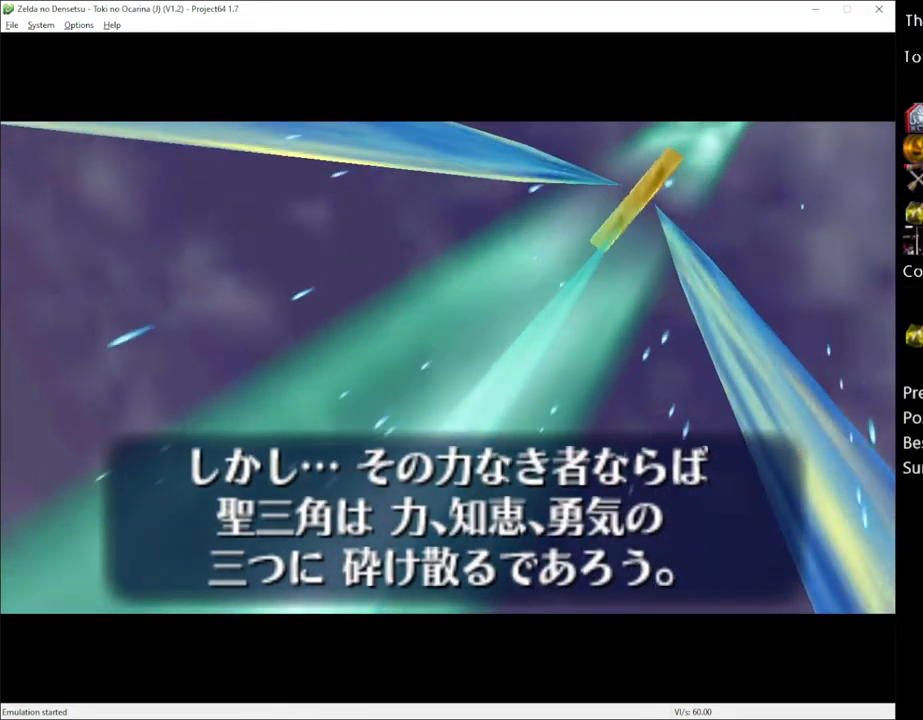
{"buttons": [], "left_stick": "center", "right_stick": "center", "events": []}
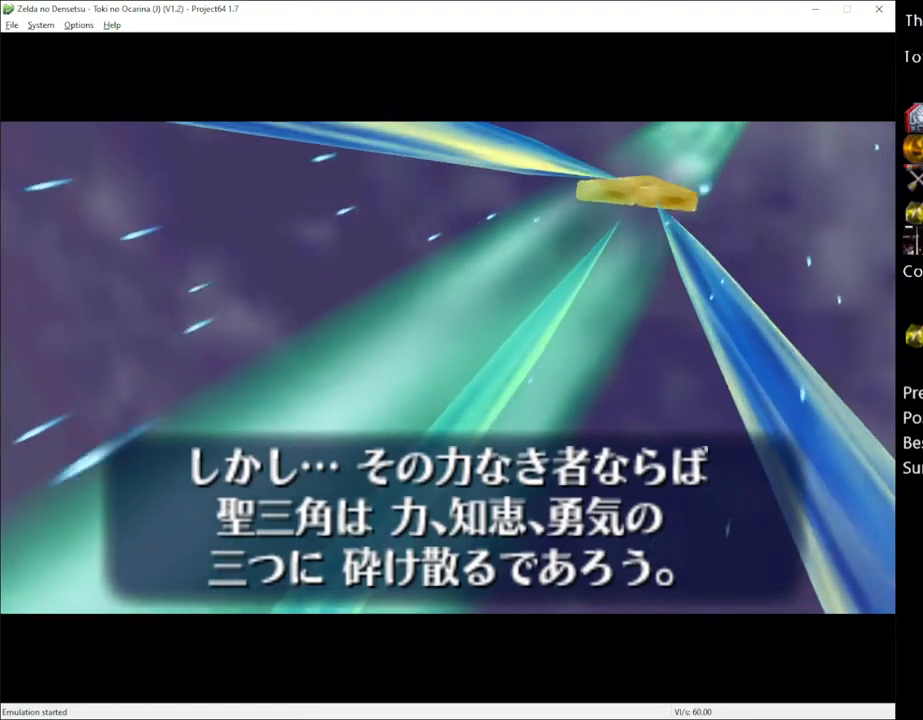
{"buttons": [], "left_stick": "center", "right_stick": "center", "events": []}
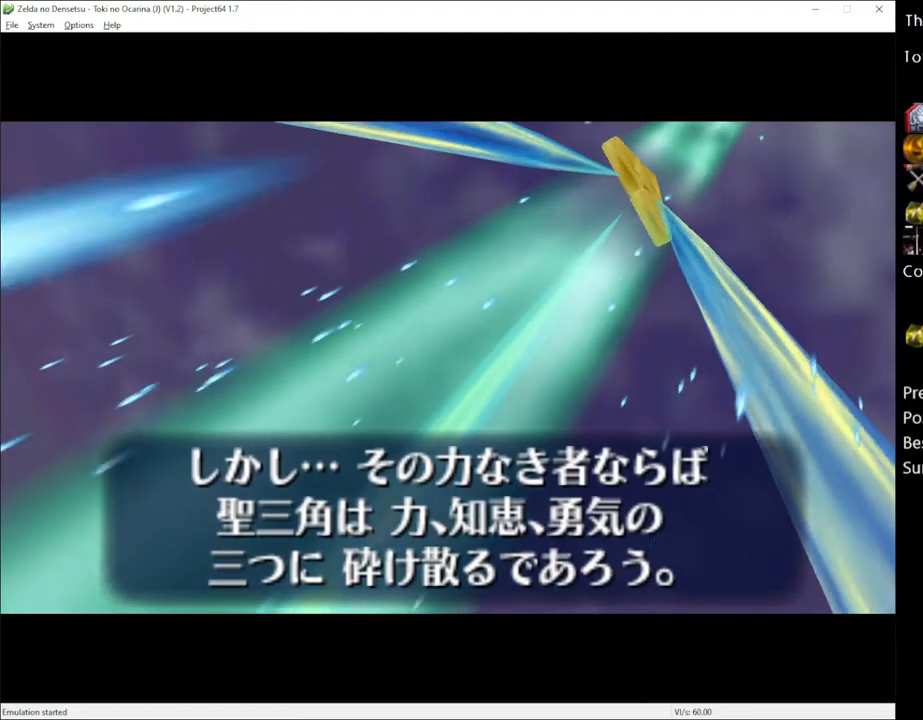
{"buttons": [], "left_stick": "center", "right_stick": "center", "events": []}
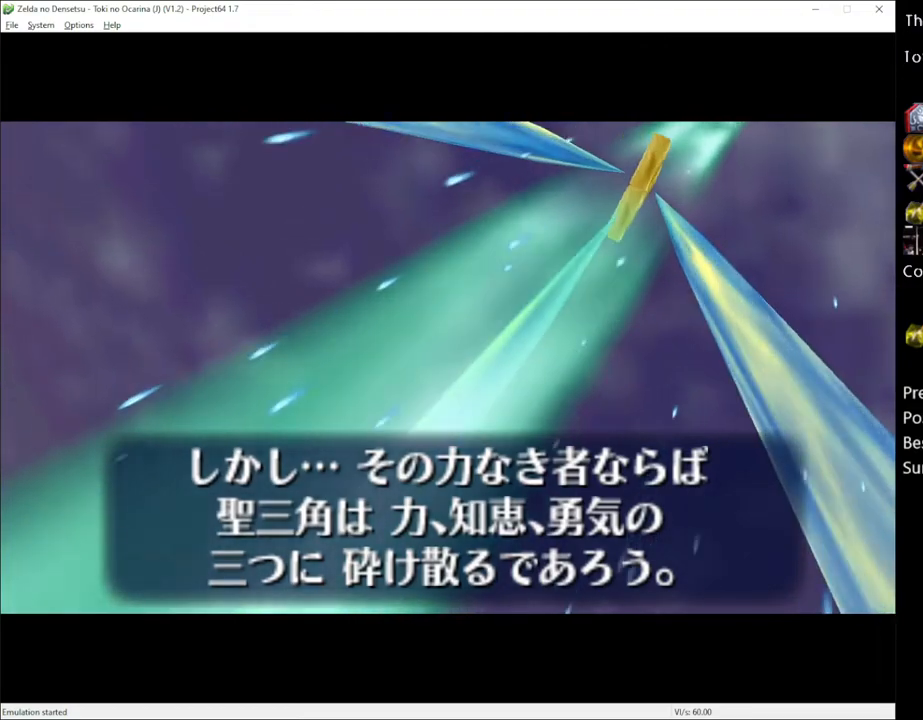
{"buttons": [], "left_stick": "center", "right_stick": "center", "events": []}
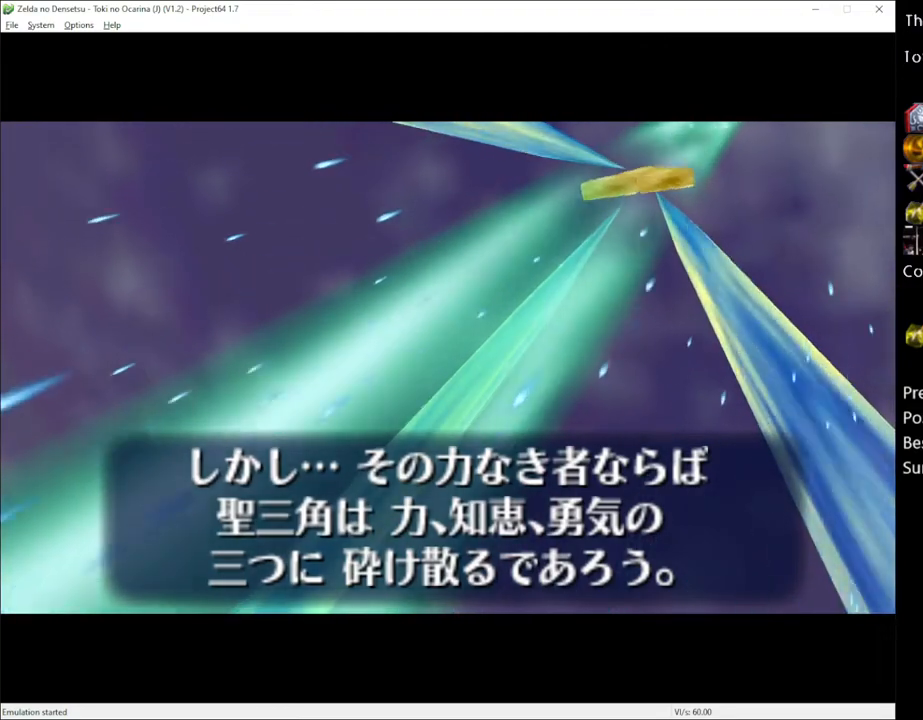
{"buttons": [], "left_stick": "center", "right_stick": "center", "events": []}
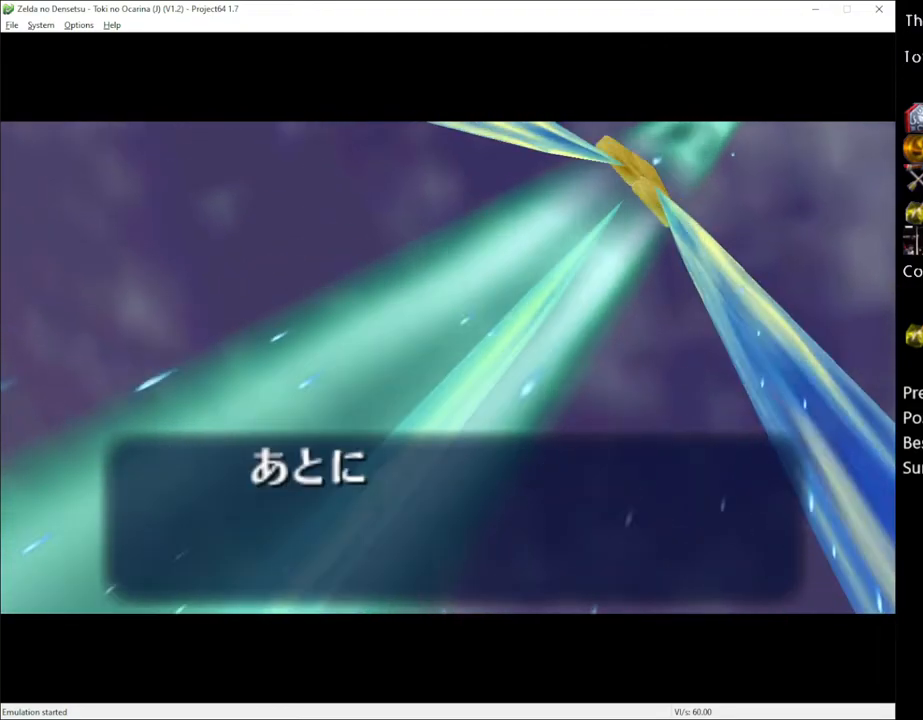
{"buttons": [], "left_stick": "center", "right_stick": "center", "events": [[350, "X", "down"], [383, "X", "up"]]}
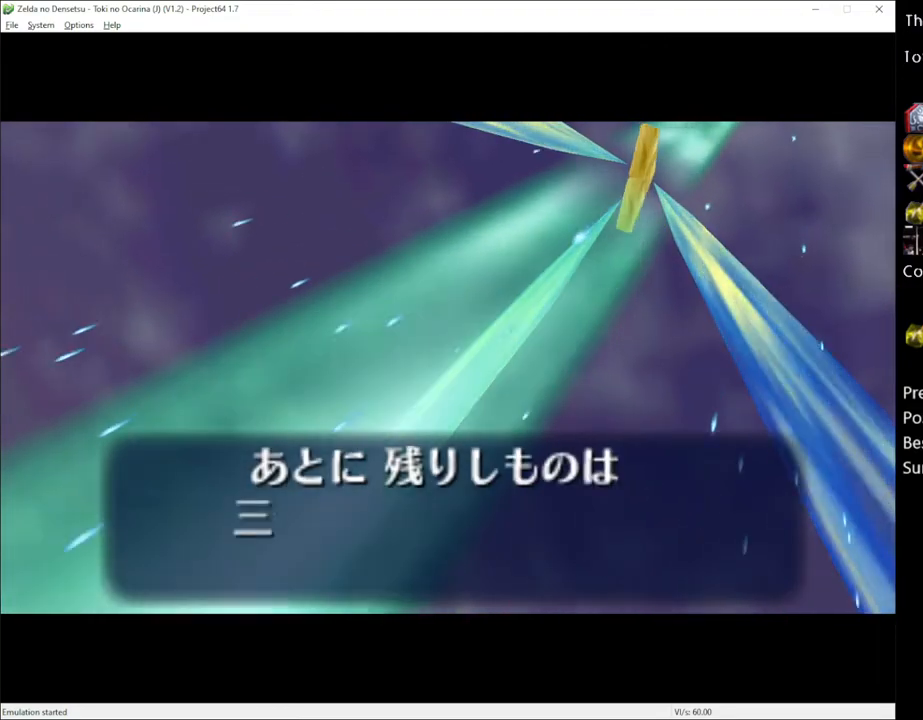
{"buttons": [], "left_stick": "center", "right_stick": "center", "events": [[100, "X", "down"], [167, "X", "up"], [333, "X", "down"], [383, "X", "up"]]}
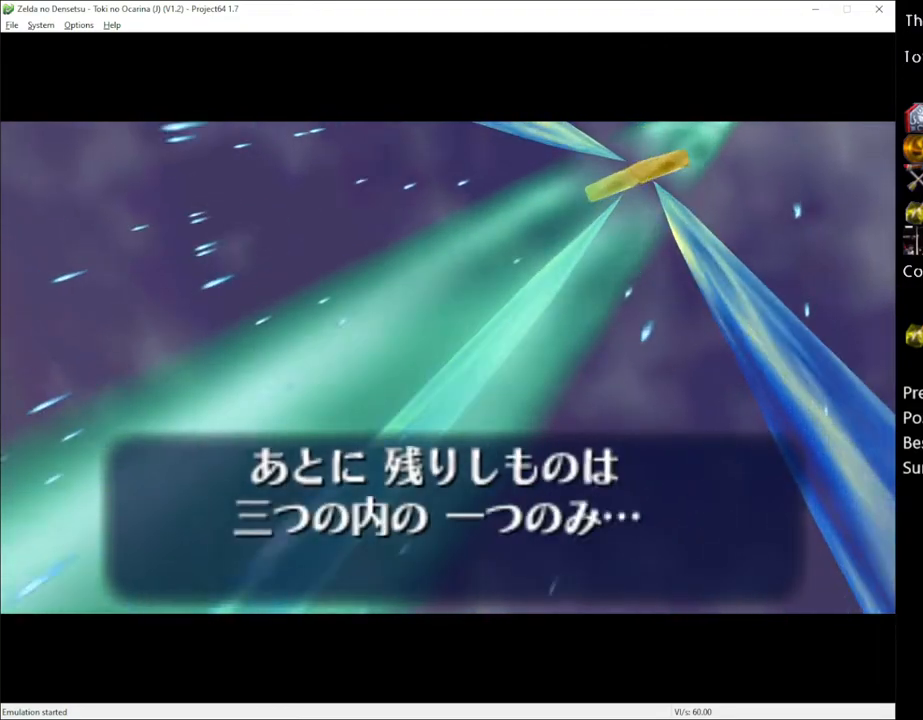
{"buttons": [], "left_stick": "center", "right_stick": "center", "events": [[33, "X", "down"], [100, "X", "up"], [267, "X", "down"], [350, "X", "up"]]}
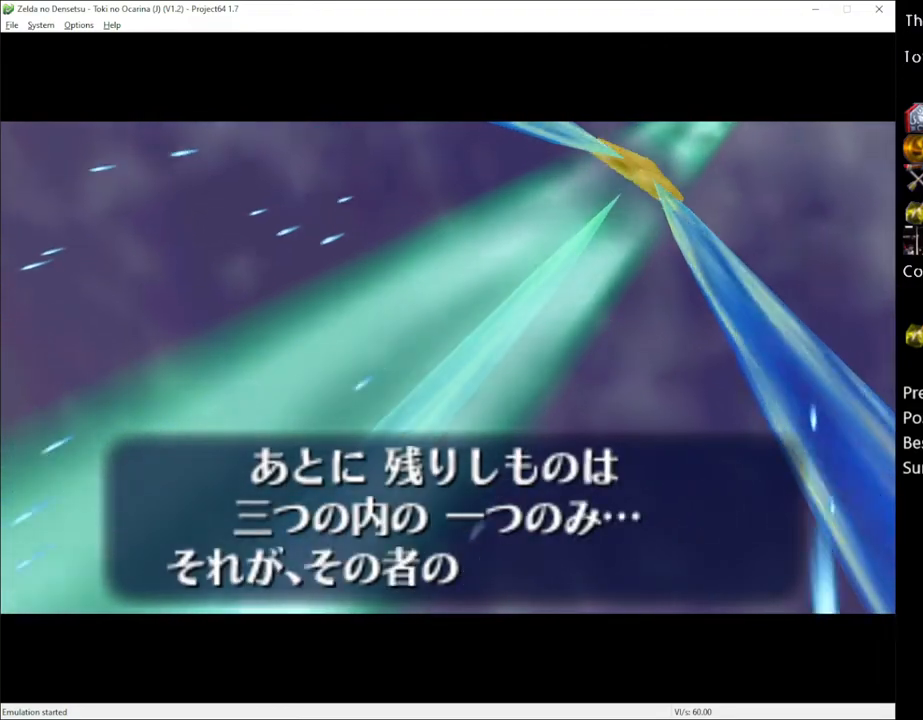
{"buttons": [], "left_stick": "center", "right_stick": "center", "events": []}
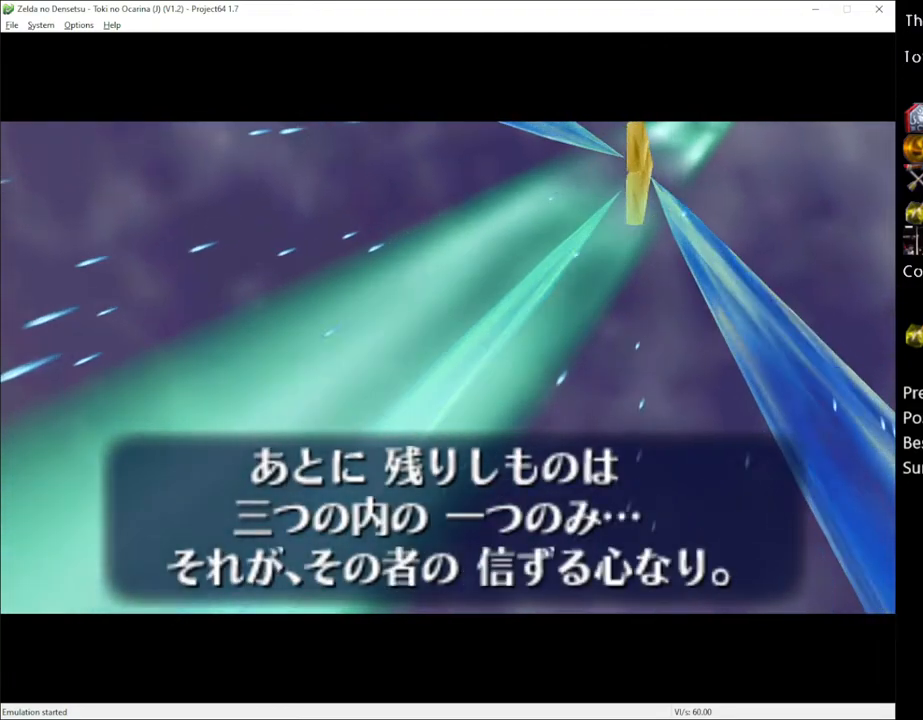
{"buttons": [], "left_stick": "center", "right_stick": "center", "events": []}
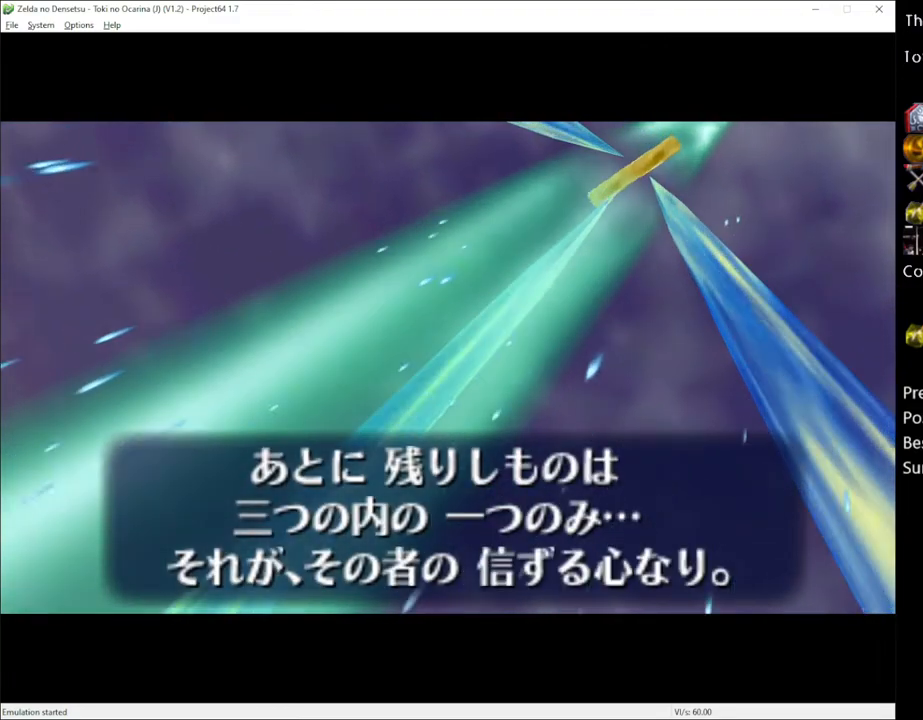
{"buttons": [], "left_stick": "center", "right_stick": "center", "events": []}
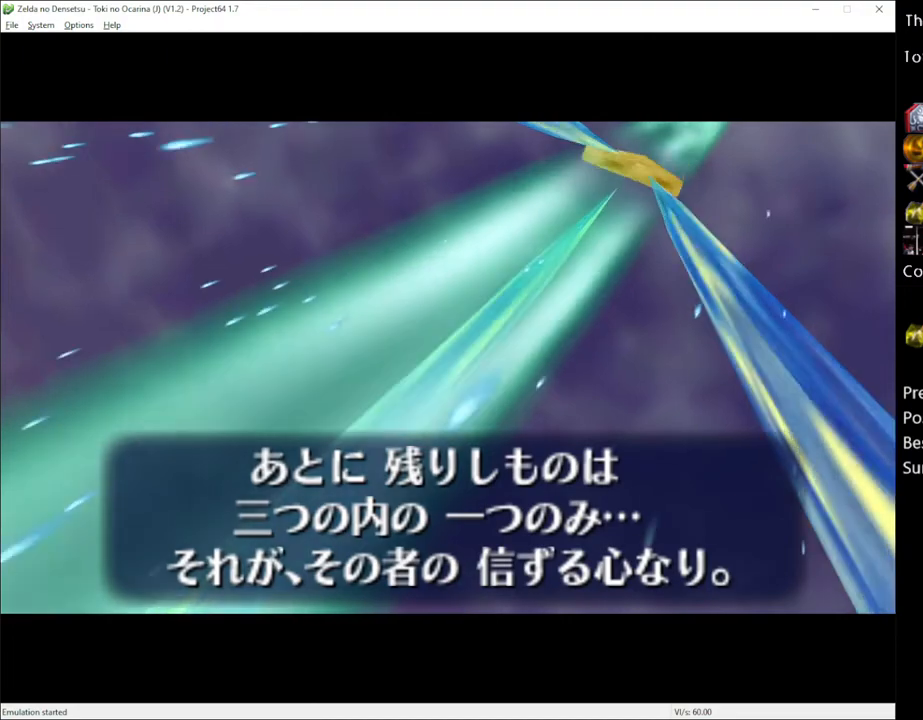
{"buttons": [], "left_stick": "center", "right_stick": "center", "events": []}
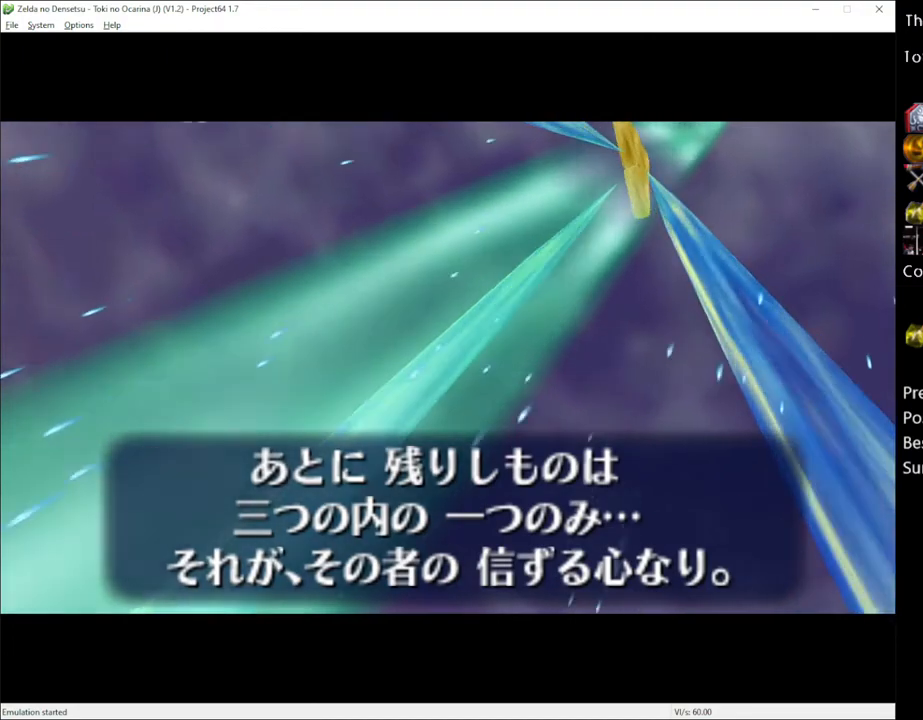
{"buttons": [], "left_stick": "center", "right_stick": "center", "events": []}
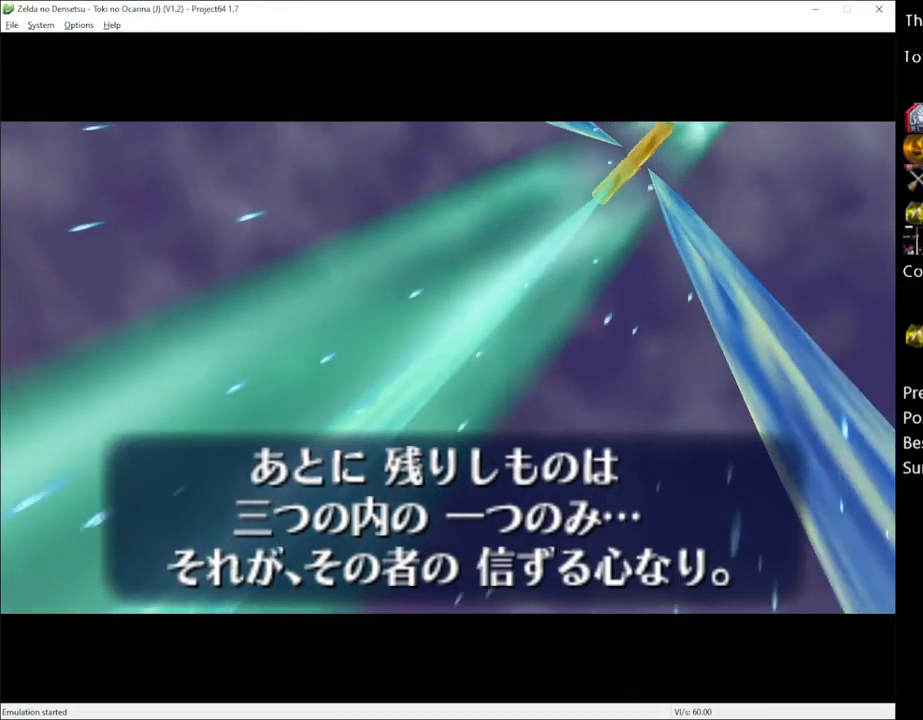
{"buttons": [], "left_stick": "center", "right_stick": "center", "events": [[67, "X", "down"], [133, "X", "up"], [283, "X", "down"], [317, "X", "up"]]}
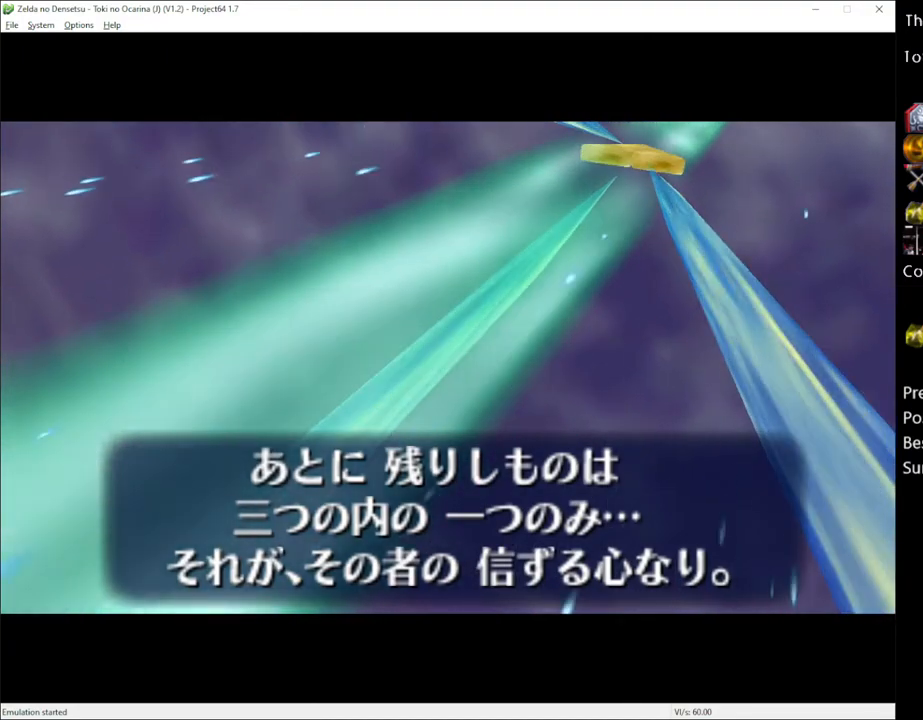
{"buttons": [], "left_stick": "center", "right_stick": "center", "events": [[233, "X", "down"], [300, "X", "up"]]}
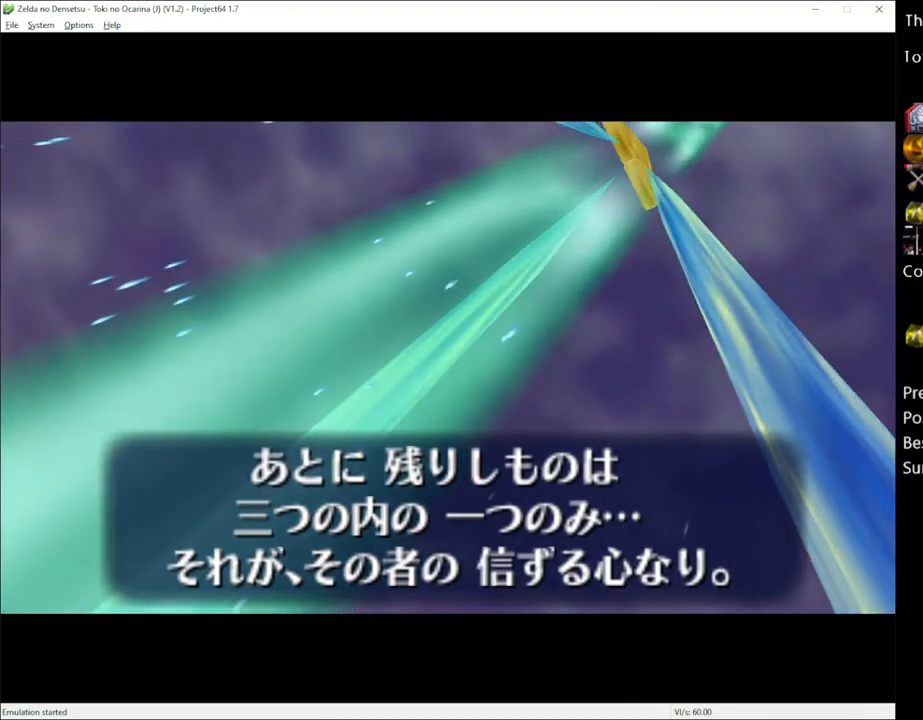
{"buttons": [], "left_stick": "center", "right_stick": "center", "events": []}
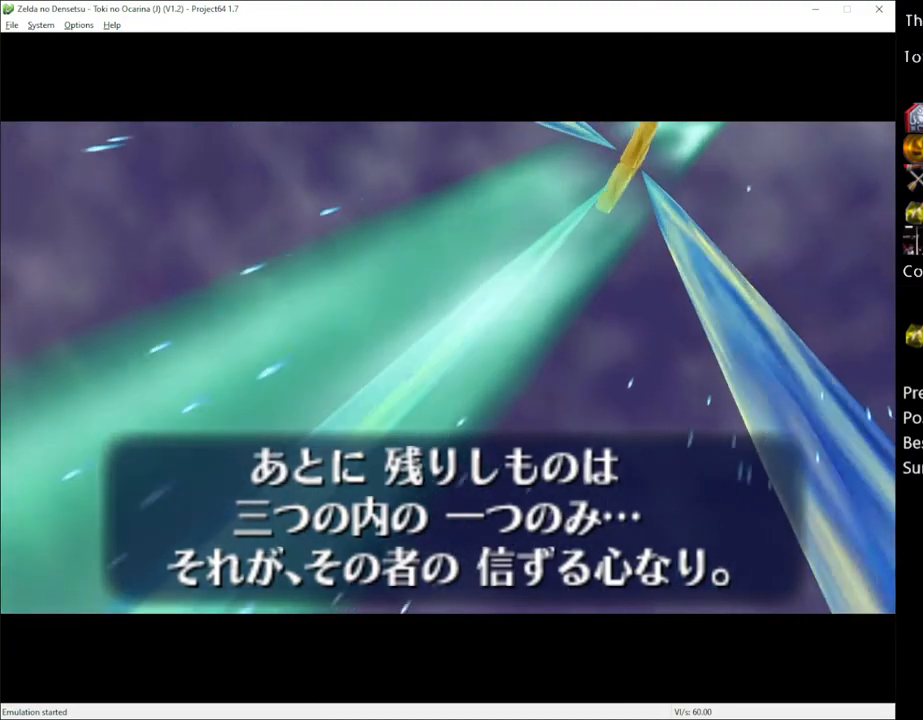
{"buttons": [], "left_stick": "center", "right_stick": "center", "events": [[167, "X", "down"], [283, "X", "up"], [383, "X", "down"], [450, "X", "up"]]}
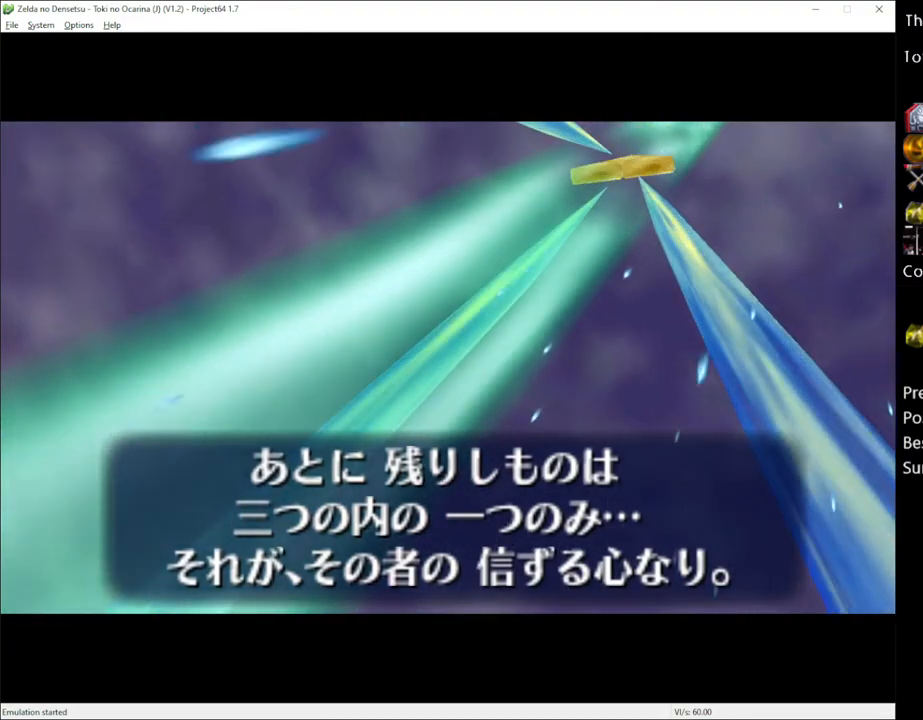
{"buttons": [], "left_stick": "center", "right_stick": "center", "events": [[33, "X", "down"], [133, "X", "up"], [233, "X", "down"], [300, "X", "up"]]}
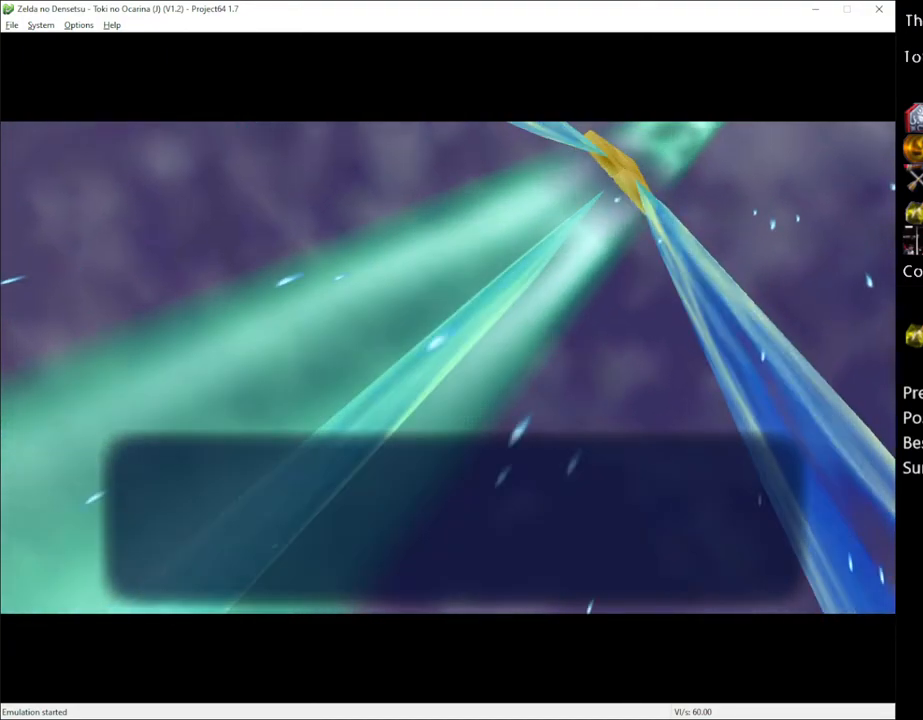
{"buttons": ["X"], "left_stick": "center", "right_stick": "center", "events": [[417, "X", "down"]]}
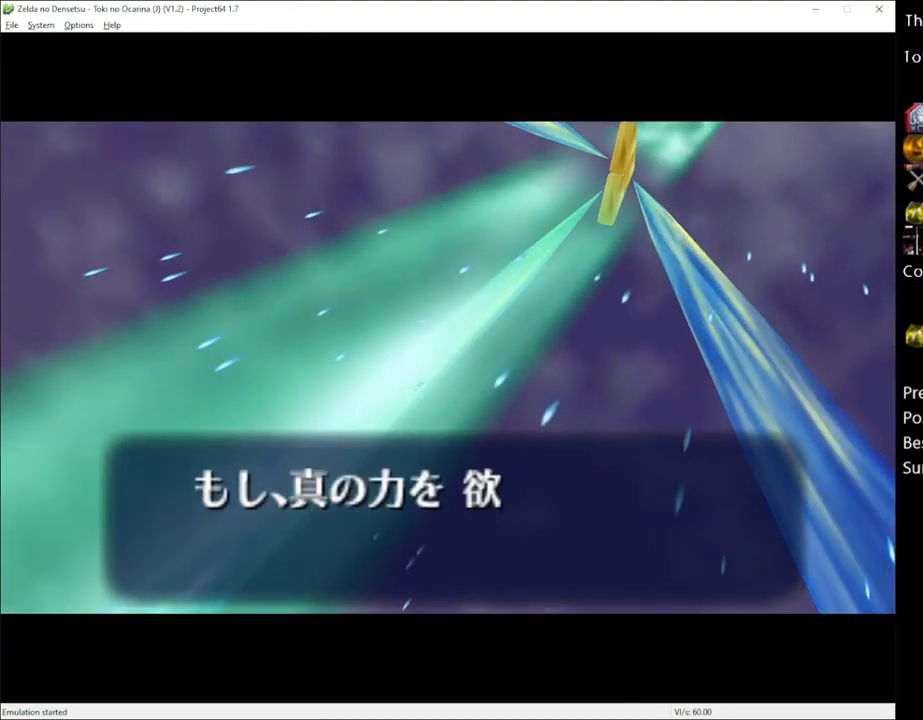
{"buttons": [], "left_stick": "center", "right_stick": "center", "events": [[17, "X", "up"]]}